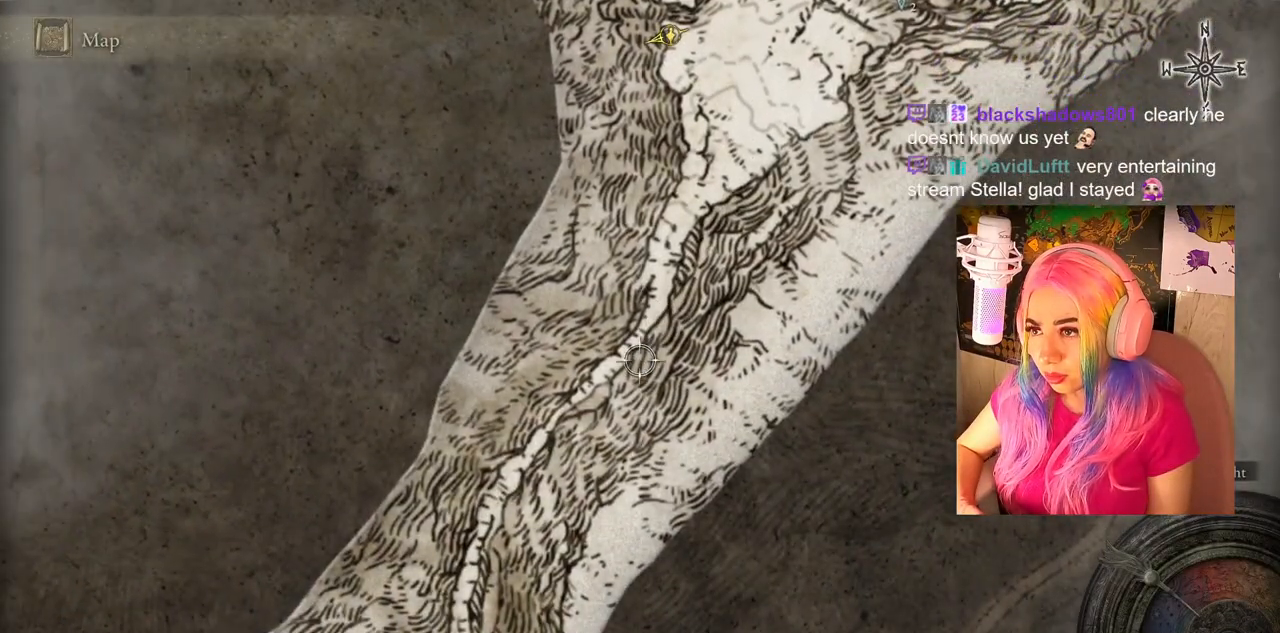
Gameplay with a controller (PlayStation layout); each line is a JSON object with the inputs held at the frame after it. "events" lists button and stick changes between this image and that frame as [ms after this image, input, new state], when the widget could be followed in between.
{"buttons": [], "left_stick": "up-right", "right_stick": "center", "events": [[100, "right_stick", "up-right"], [133, "left_stick", "up-right"], [367, "right_stick", "center"]]}
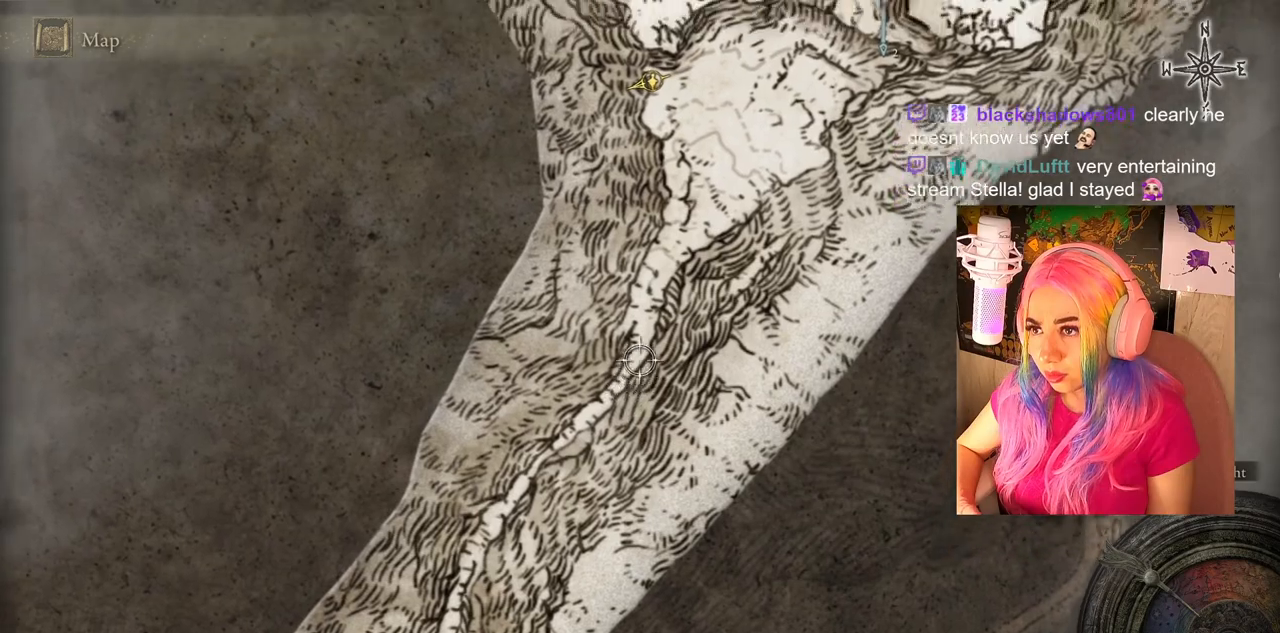
{"buttons": [], "left_stick": "down-left", "right_stick": "center", "events": [[317, "left_stick", "center"], [450, "left_stick", "down-left"]]}
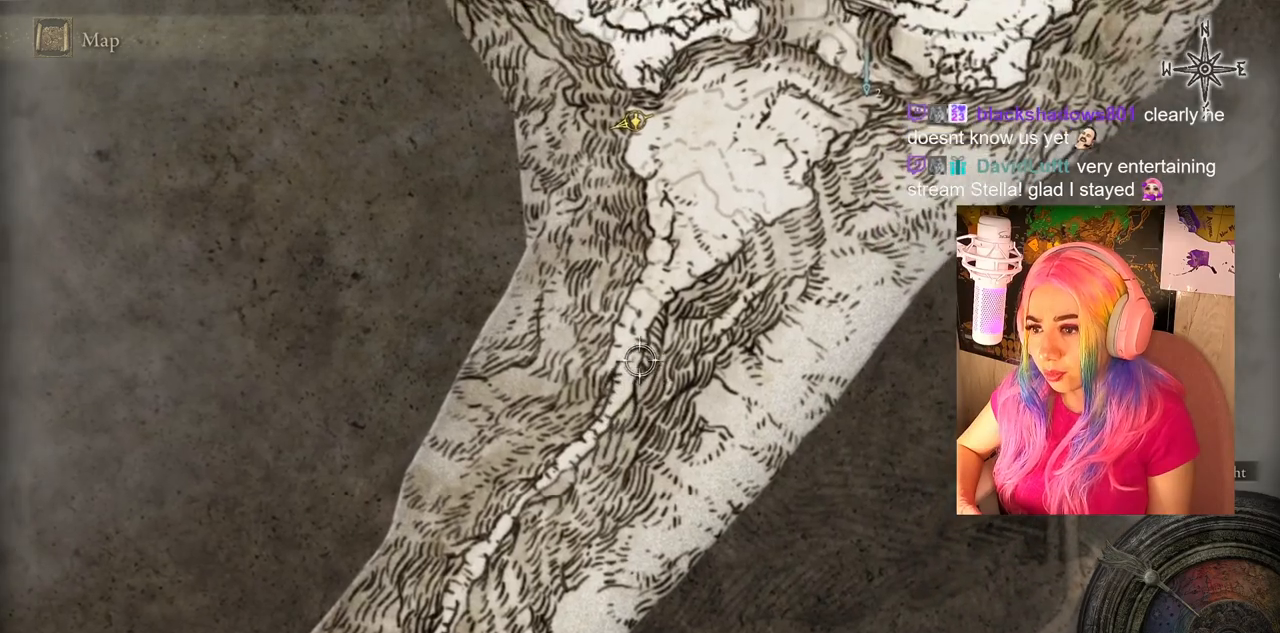
{"buttons": [], "left_stick": "up-right", "right_stick": "center", "events": [[300, "left_stick", "center"], [350, "left_stick", "up-right"]]}
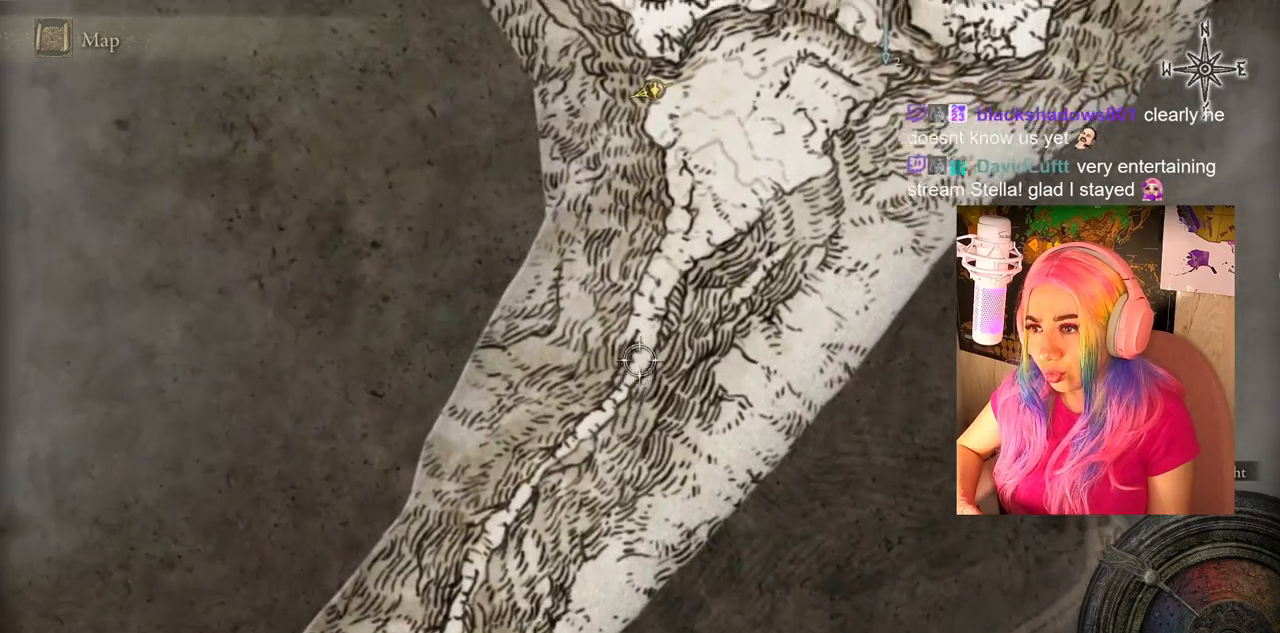
{"buttons": [], "left_stick": "center", "right_stick": "center", "events": [[367, "left_stick", "center"]]}
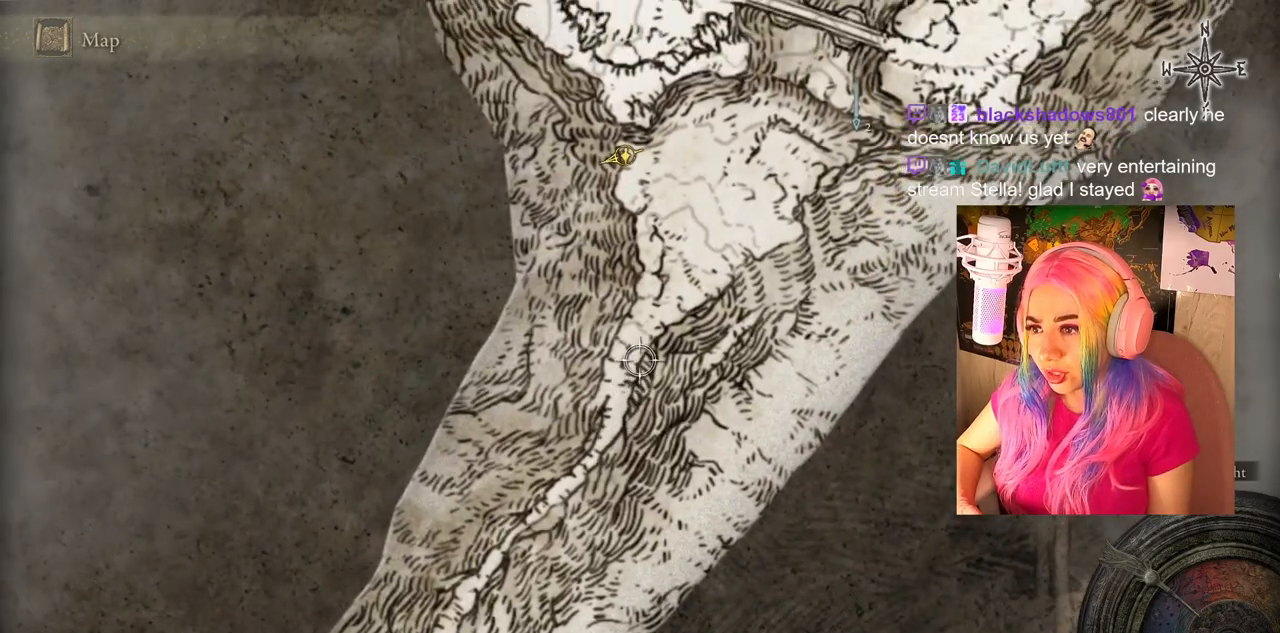
{"buttons": [], "left_stick": "center", "right_stick": "center", "events": []}
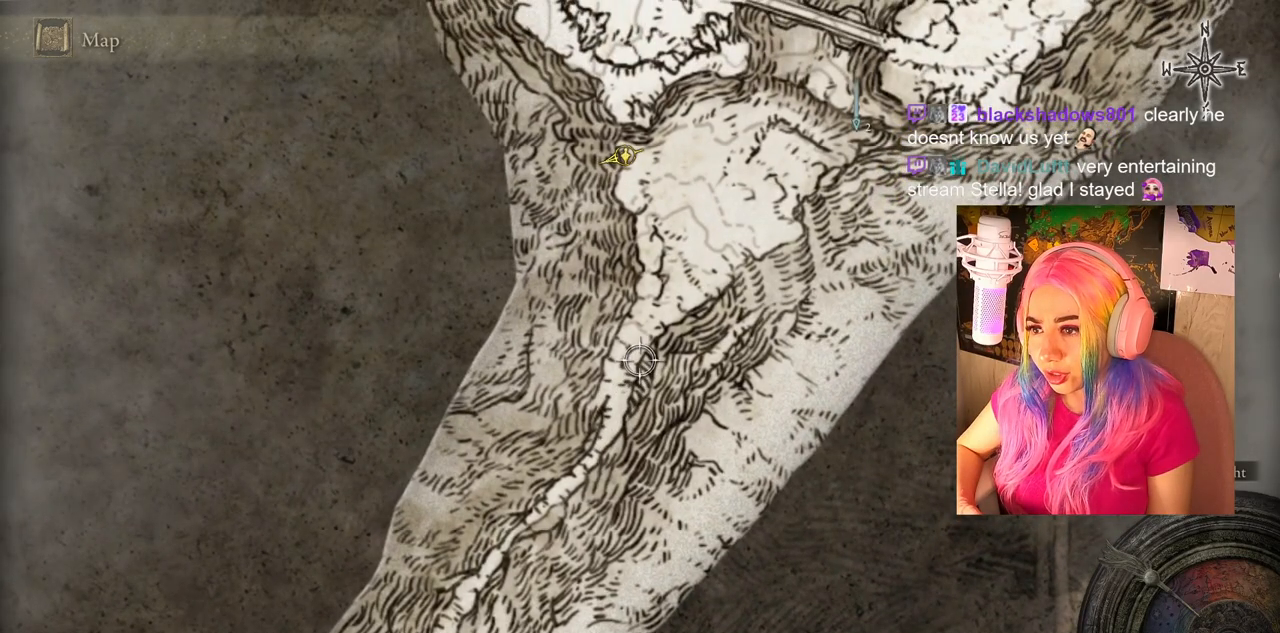
{"buttons": [], "left_stick": "center", "right_stick": "center", "events": [[150, "left_stick", "up-right"], [417, "left_stick", "center"]]}
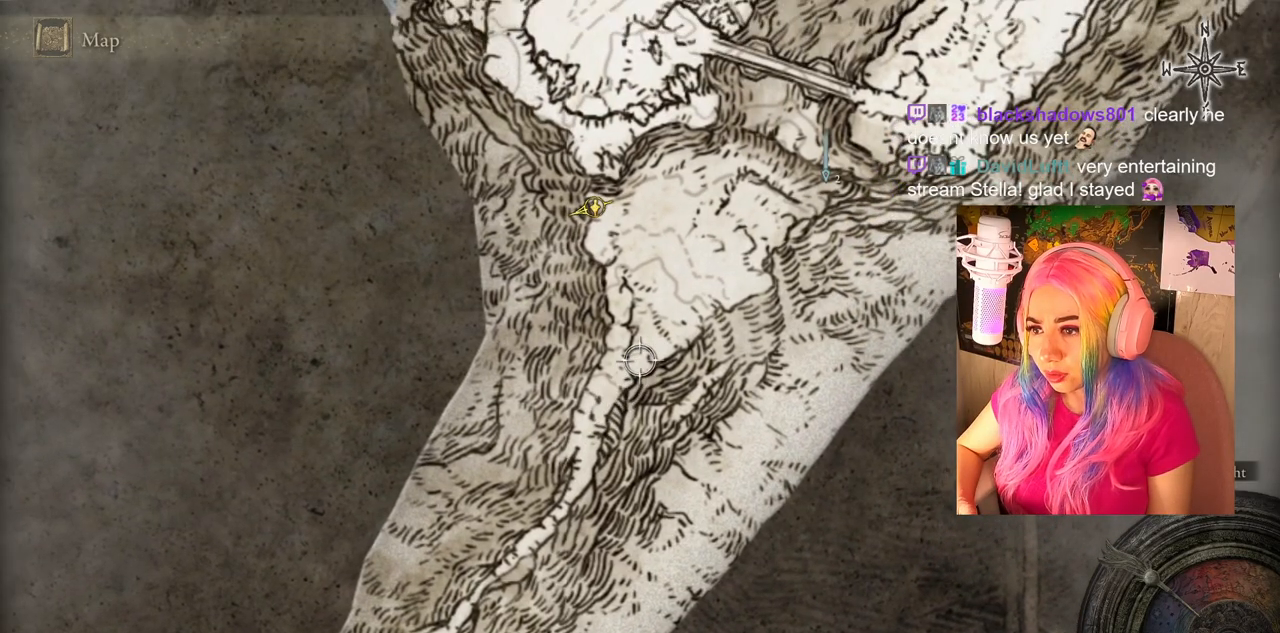
{"buttons": [], "left_stick": "center", "right_stick": "center", "events": [[50, "CROSS", "down"], [133, "CROSS", "up"], [183, "left_stick", "down-left"], [433, "left_stick", "center"]]}
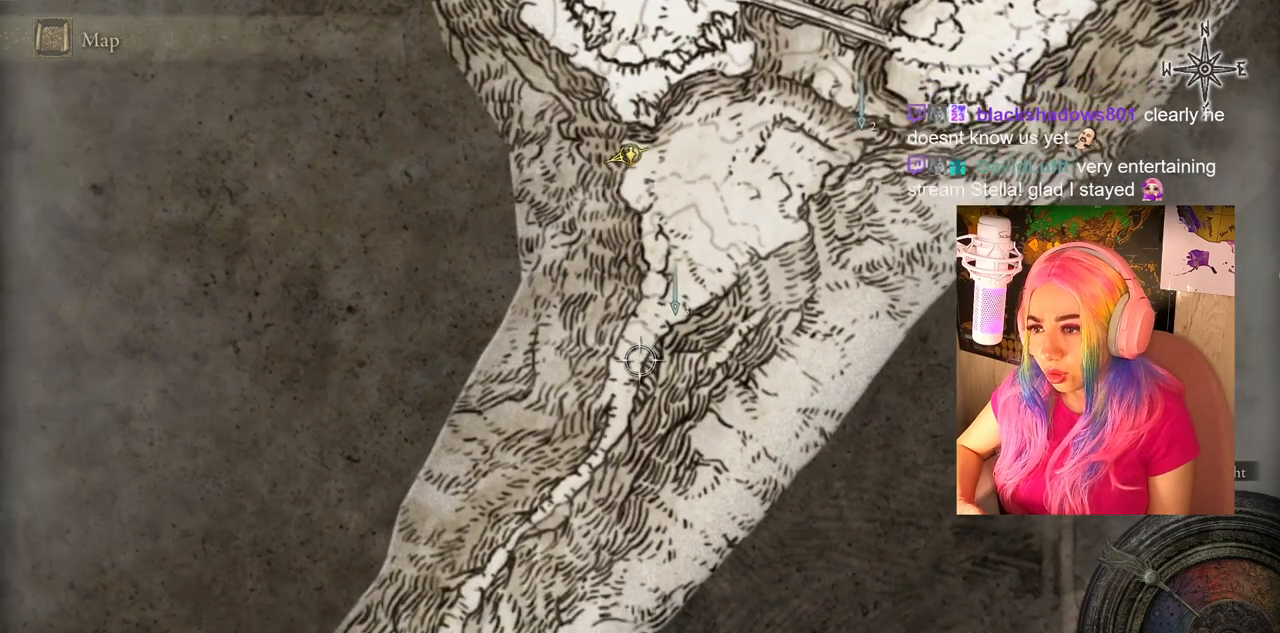
{"buttons": [], "left_stick": "center", "right_stick": "right", "events": [[150, "CIRCLE", "down"], [250, "CIRCLE", "up"], [433, "right_stick", "right"]]}
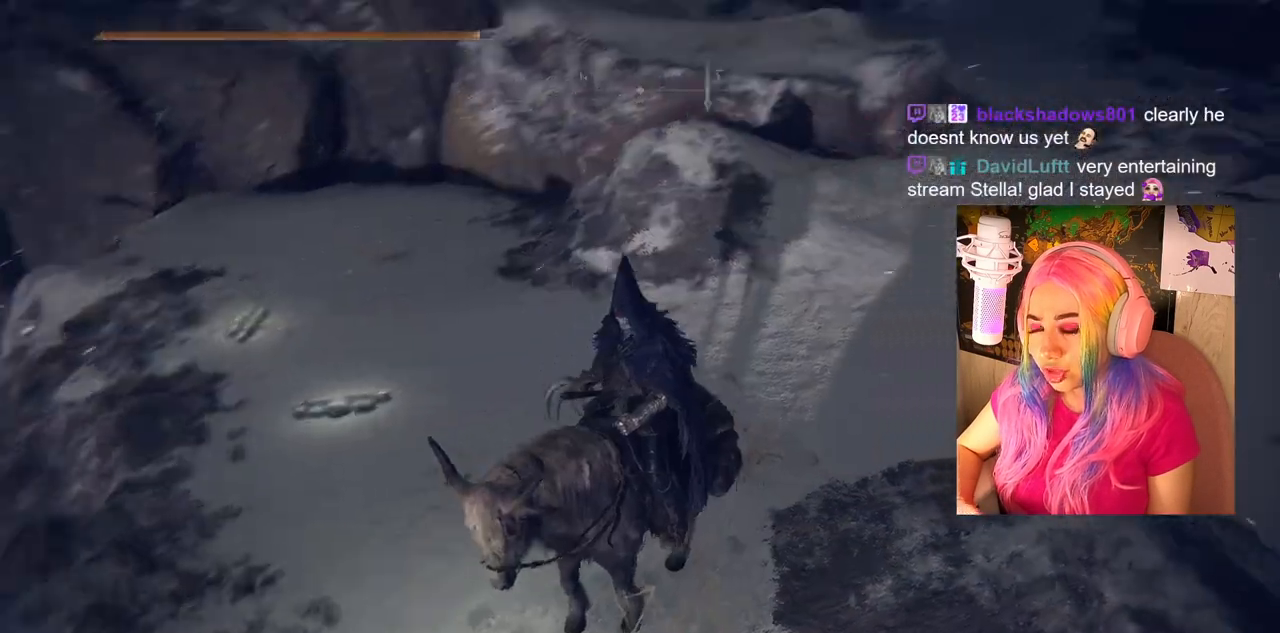
{"buttons": [], "left_stick": "up", "right_stick": "right", "events": [[217, "left_stick", "right"], [267, "left_stick", "up-right"], [500, "left_stick", "up"]]}
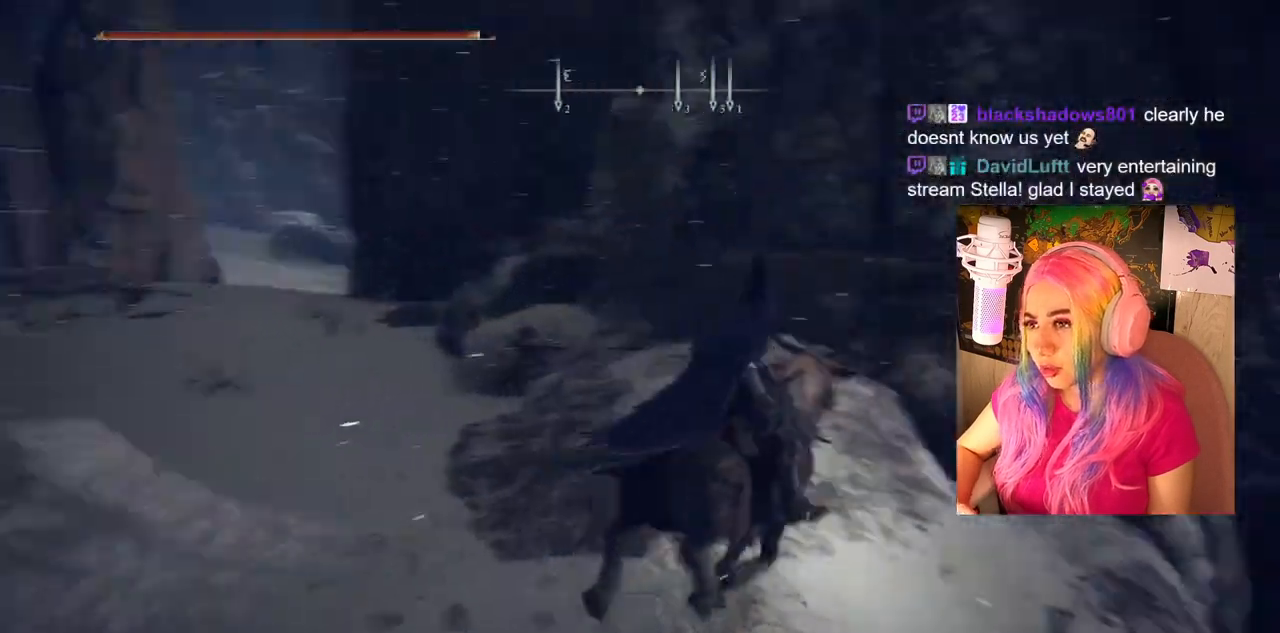
{"buttons": [], "left_stick": "left", "right_stick": "left", "events": [[250, "left_stick", "up-left"], [350, "left_stick", "left"], [350, "right_stick", "left"]]}
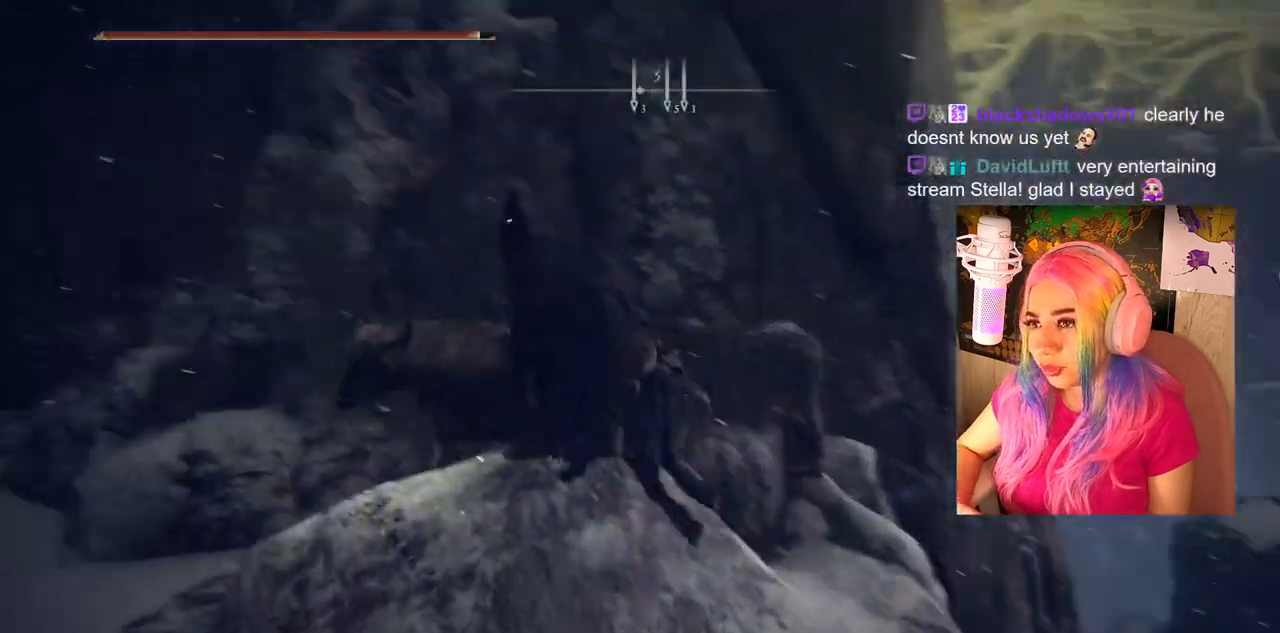
{"buttons": ["CIRCLE"], "left_stick": "up-left", "right_stick": "center", "events": [[183, "left_stick", "up-left"], [300, "right_stick", "center"], [417, "CIRCLE", "down"]]}
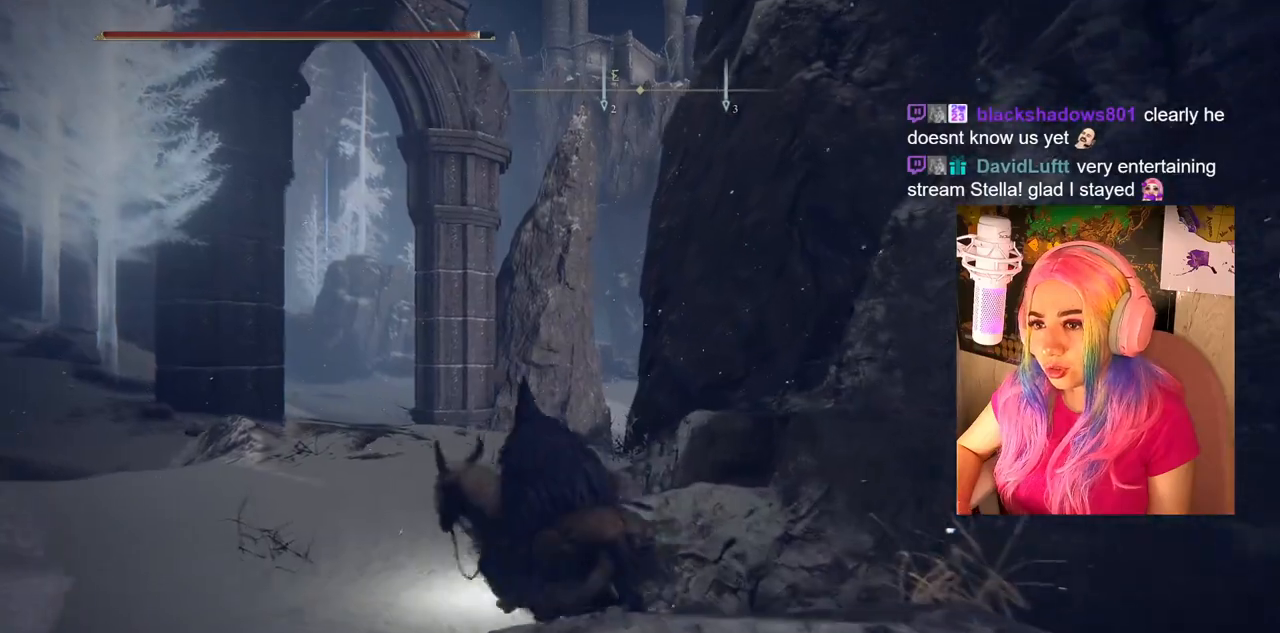
{"buttons": ["CIRCLE"], "left_stick": "up", "right_stick": "center", "events": [[183, "left_stick", "up"]]}
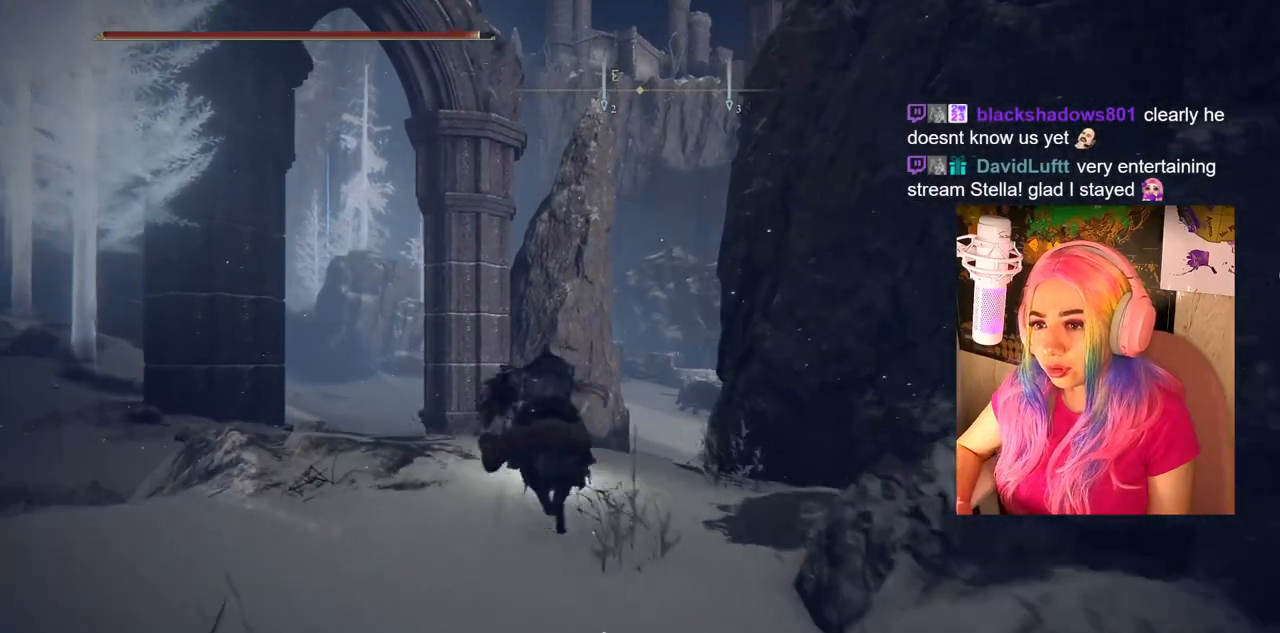
{"buttons": [], "left_stick": "up", "right_stick": "center", "events": [[300, "CIRCLE", "up"]]}
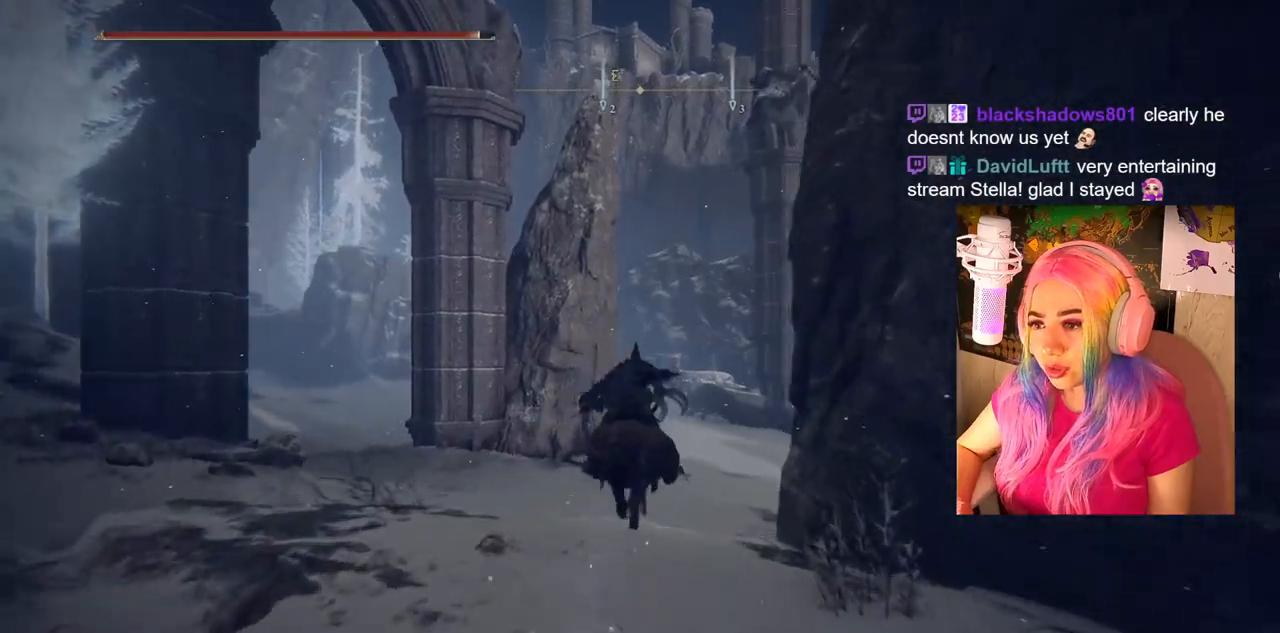
{"buttons": [], "left_stick": "up", "right_stick": "center", "events": [[33, "right_stick", "down-right"], [267, "right_stick", "right"], [400, "right_stick", "center"]]}
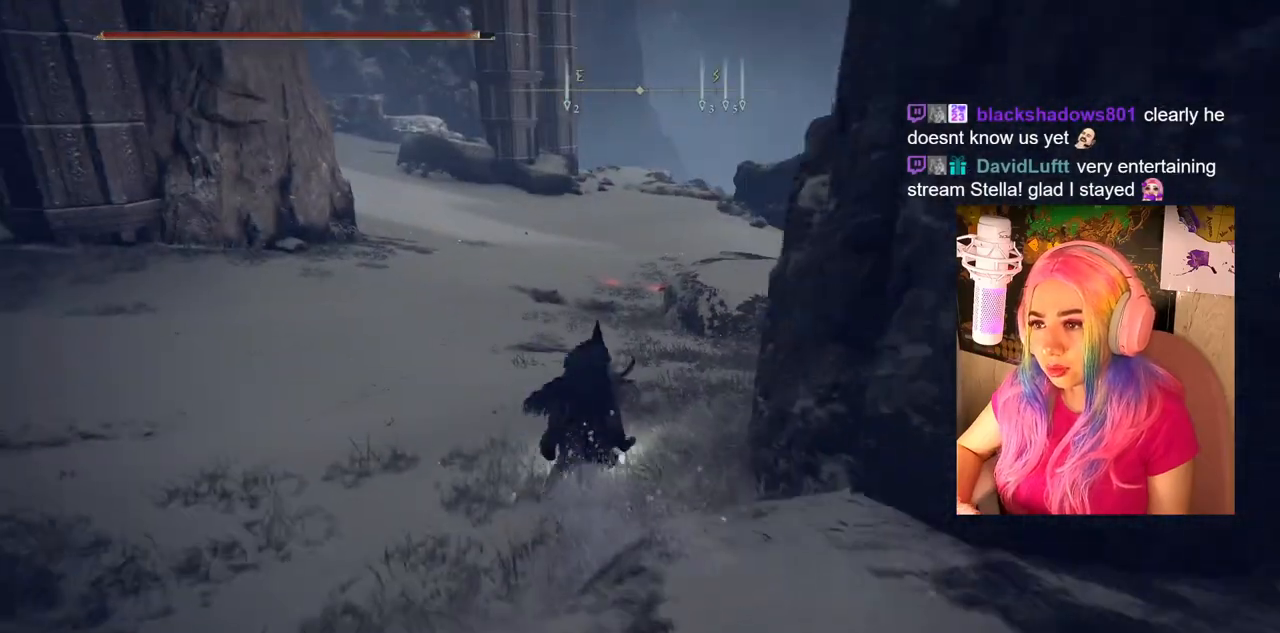
{"buttons": ["CIRCLE"], "left_stick": "up", "right_stick": "center", "events": [[17, "CIRCLE", "down"]]}
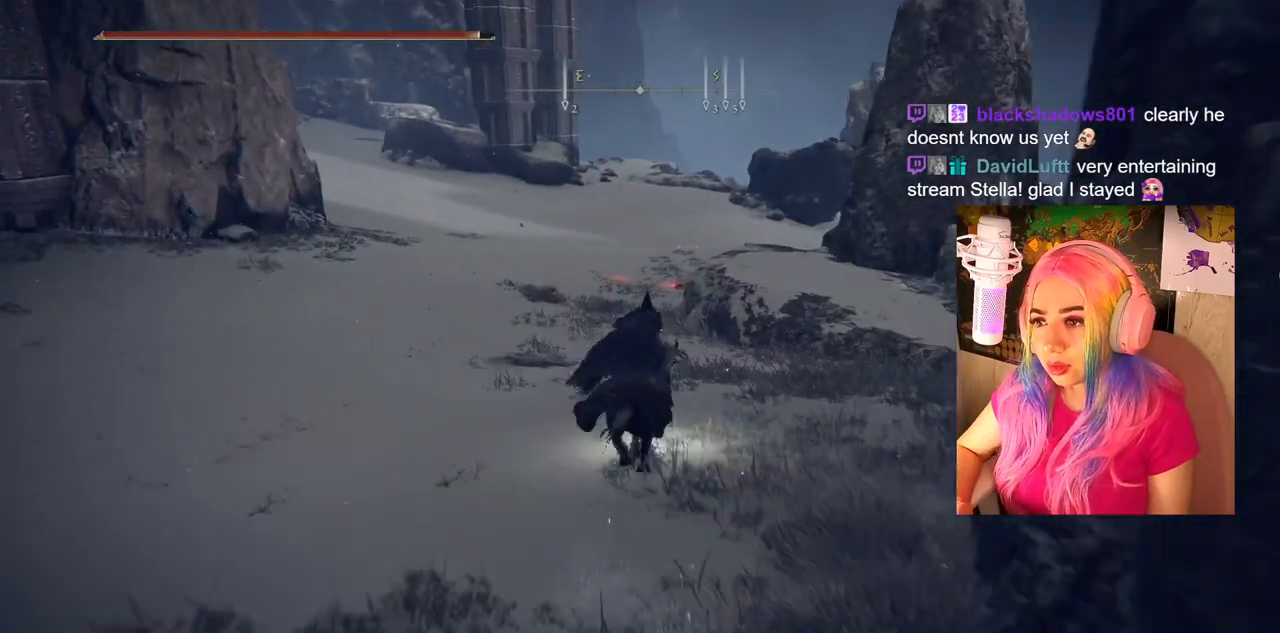
{"buttons": [], "left_stick": "up", "right_stick": "center", "events": [[400, "CIRCLE", "up"]]}
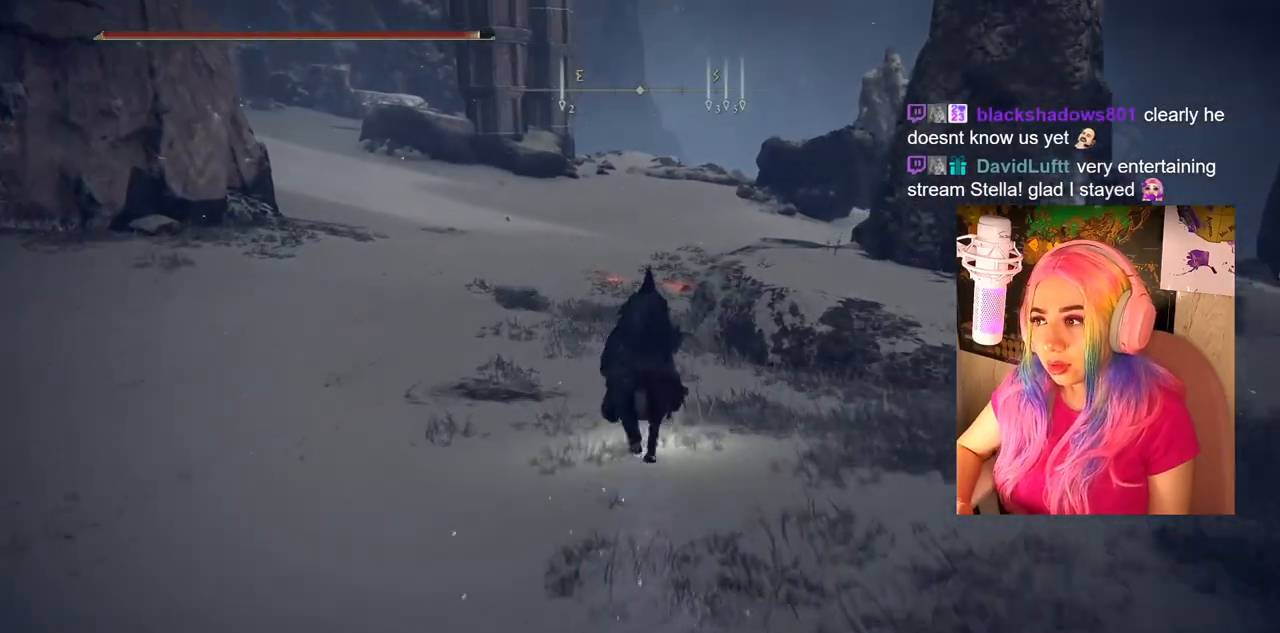
{"buttons": [], "left_stick": "up", "right_stick": "center", "events": [[150, "right_stick", "right"], [367, "right_stick", "center"]]}
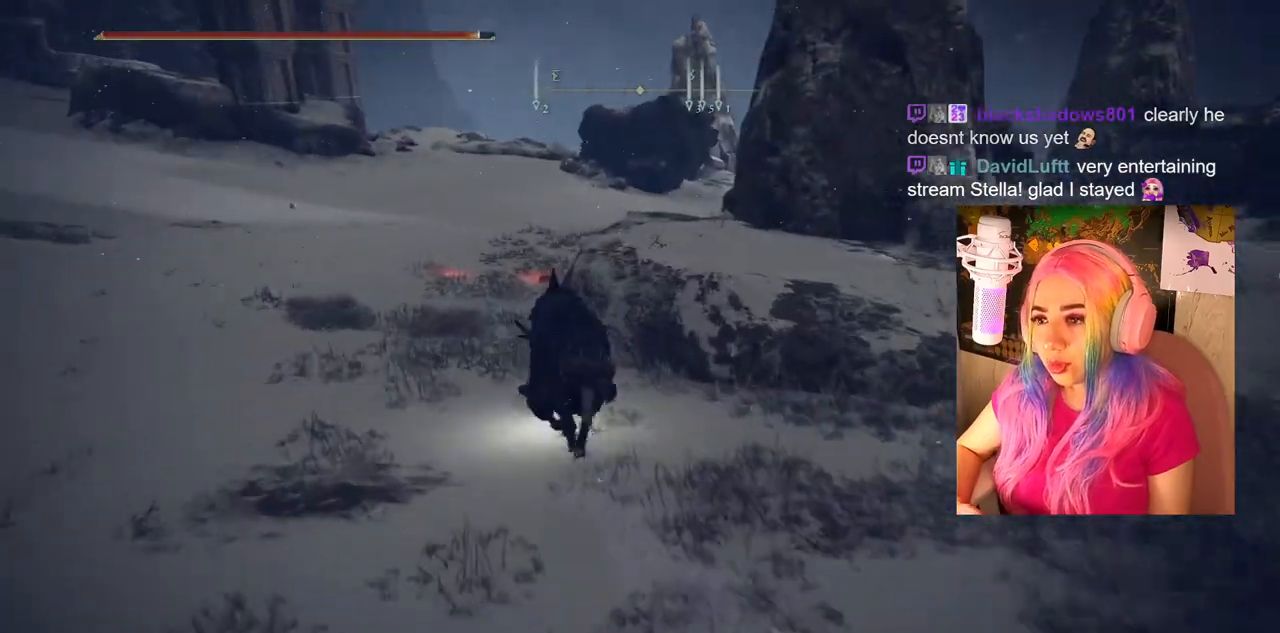
{"buttons": ["CIRCLE"], "left_stick": "up", "right_stick": "center", "events": [[83, "CIRCLE", "down"]]}
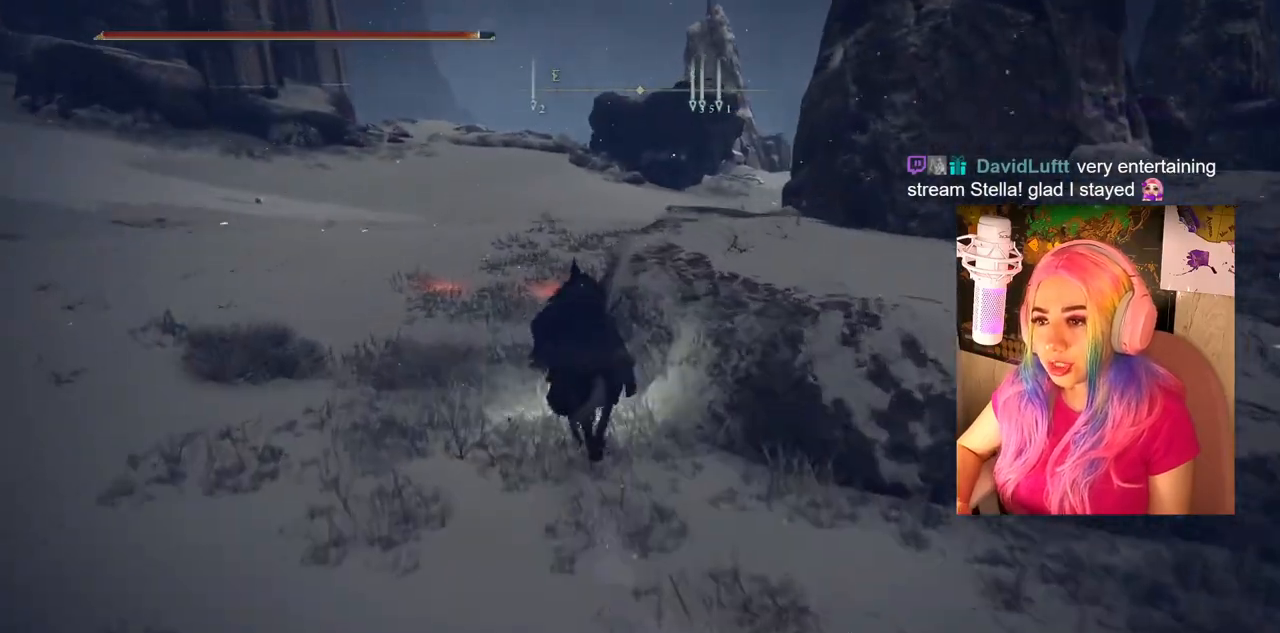
{"buttons": [], "left_stick": "up", "right_stick": "center", "events": [[250, "CIRCLE", "up"]]}
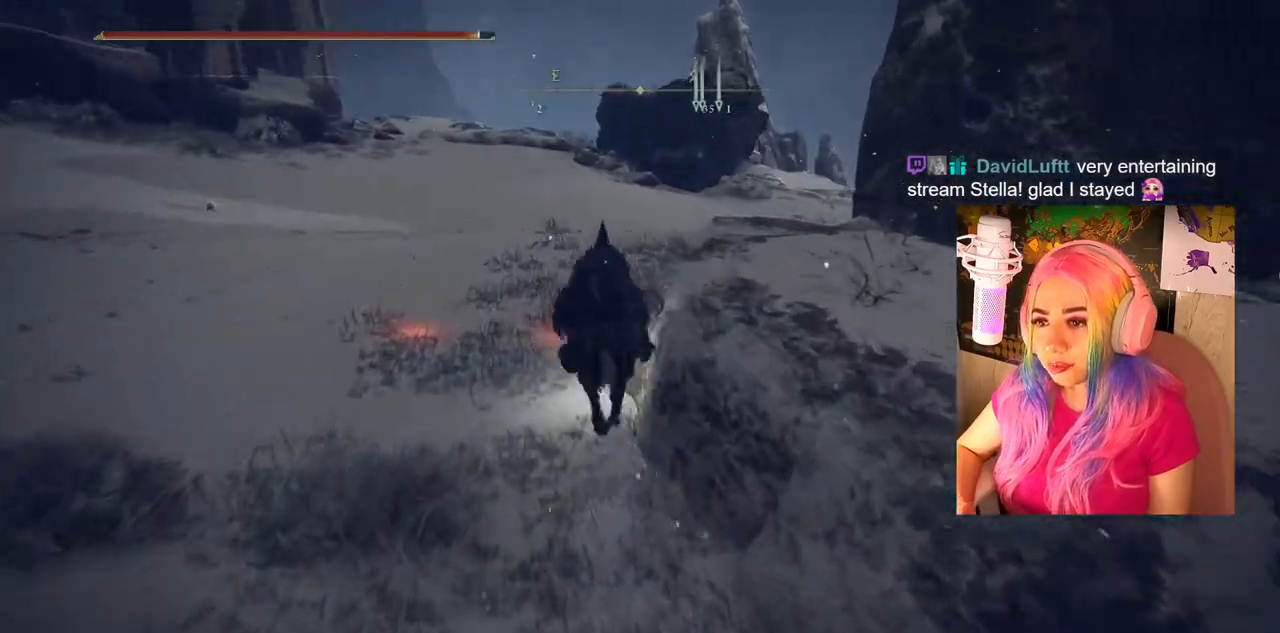
{"buttons": [], "left_stick": "up", "right_stick": "center", "events": [[383, "TRIANGLE", "down"], [500, "TRIANGLE", "up"]]}
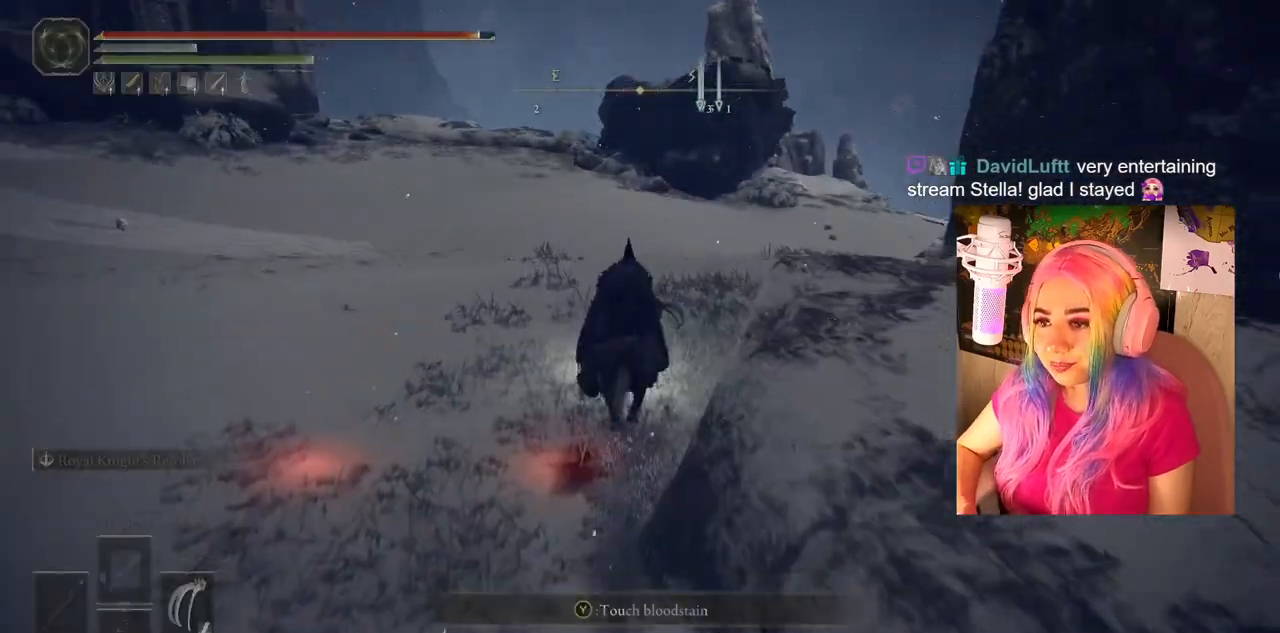
{"buttons": [], "left_stick": "up", "right_stick": "right", "events": [[433, "right_stick", "right"]]}
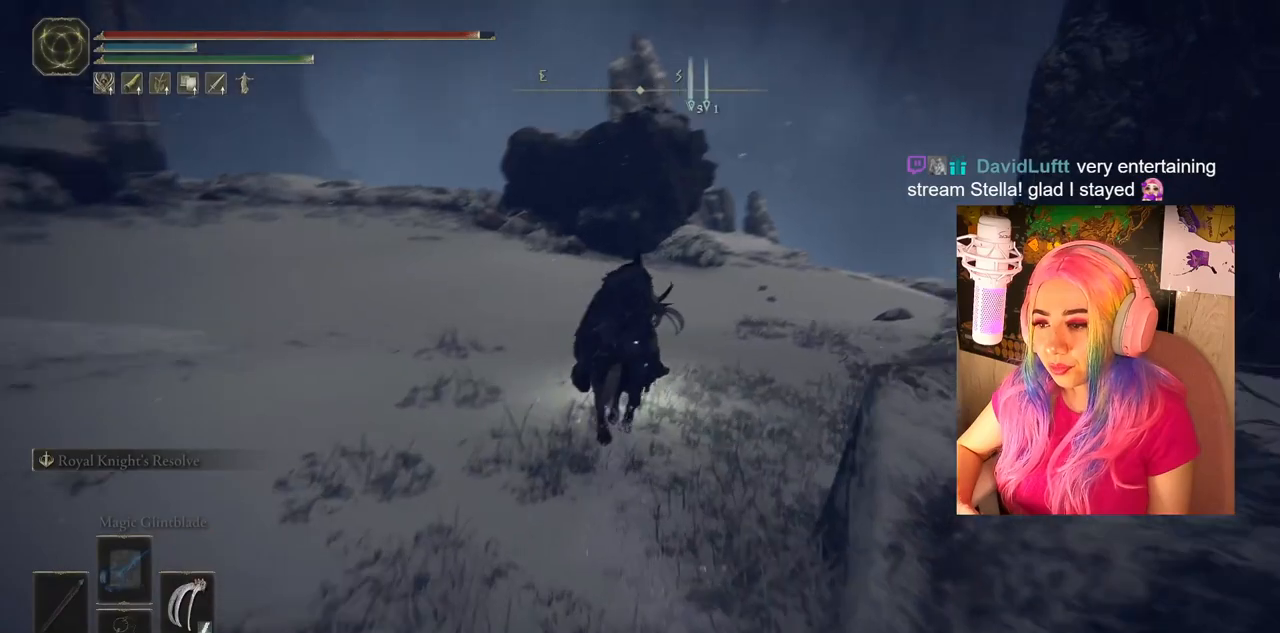
{"buttons": [], "left_stick": "up", "right_stick": "right", "events": [[67, "right_stick", "center"], [417, "right_stick", "right"]]}
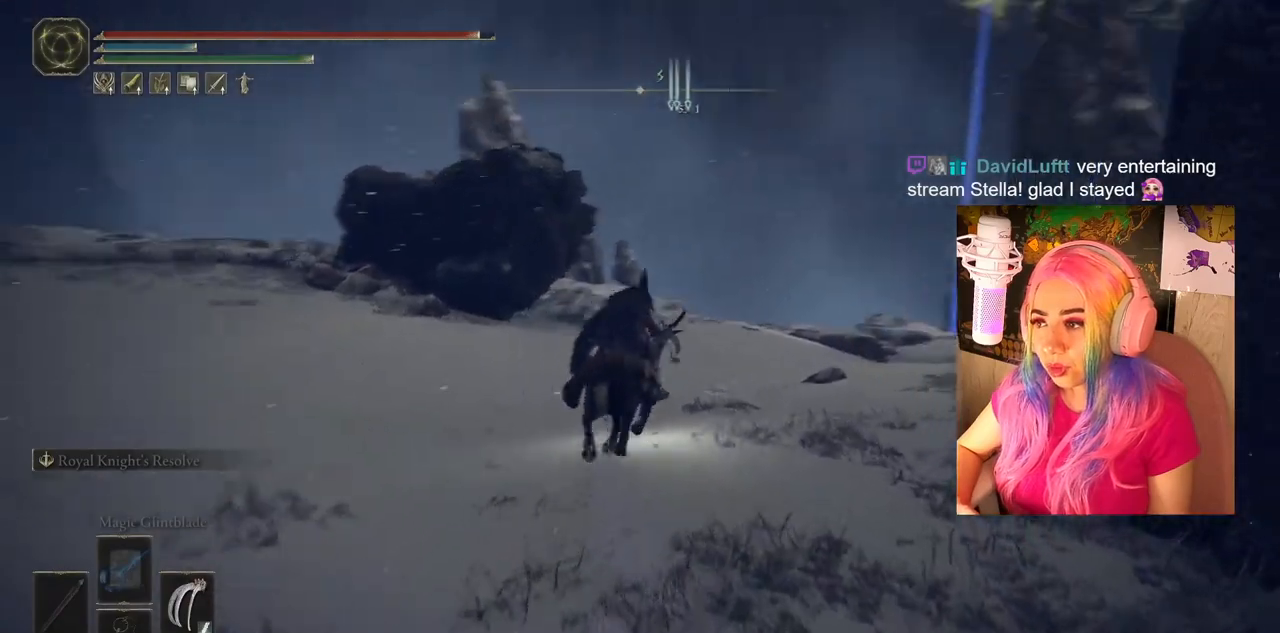
{"buttons": [], "left_stick": "right", "right_stick": "center", "events": [[133, "left_stick", "right"], [250, "right_stick", "center"]]}
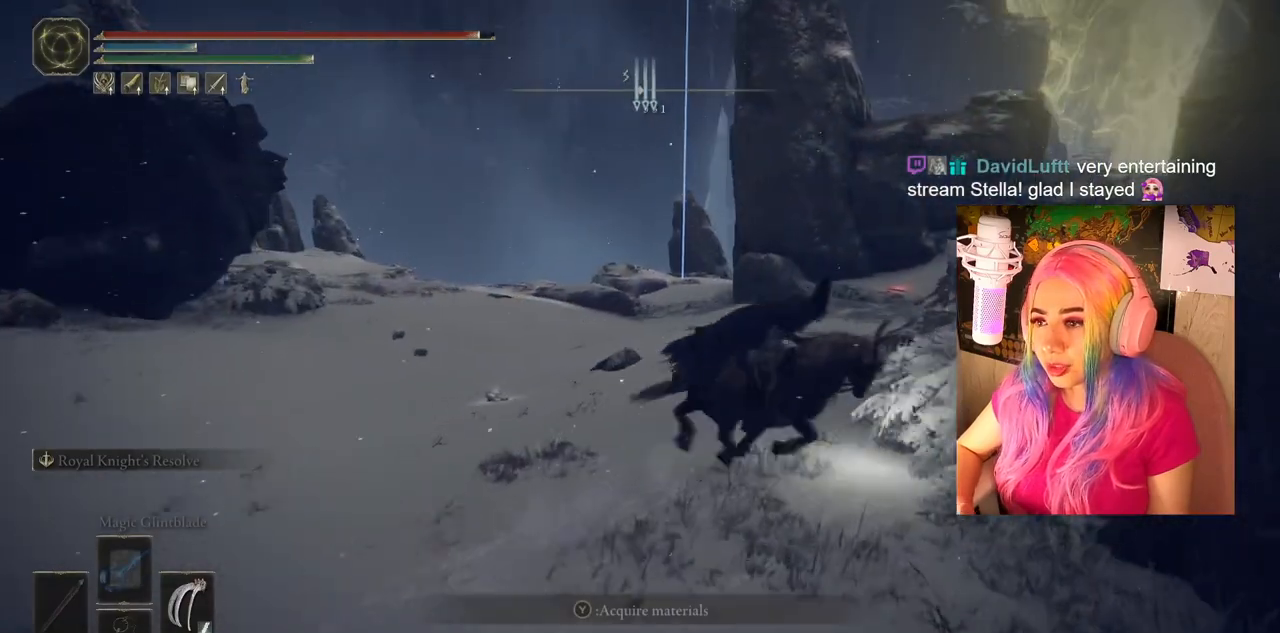
{"buttons": [], "left_stick": "up", "right_stick": "center", "events": [[33, "TRIANGLE", "down"], [50, "left_stick", "up-right"], [167, "TRIANGLE", "up"], [267, "TRIANGLE", "down"], [317, "left_stick", "up"], [350, "TRIANGLE", "up"]]}
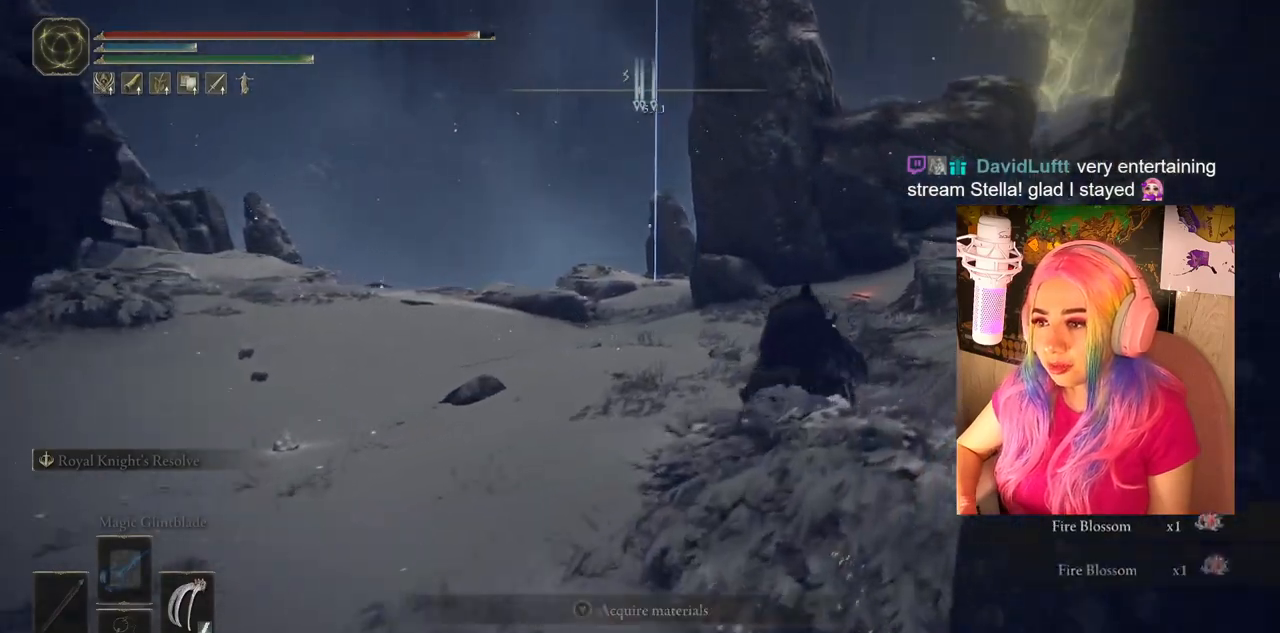
{"buttons": [], "left_stick": "up", "right_stick": "center", "events": [[100, "right_stick", "right"], [433, "right_stick", "center"]]}
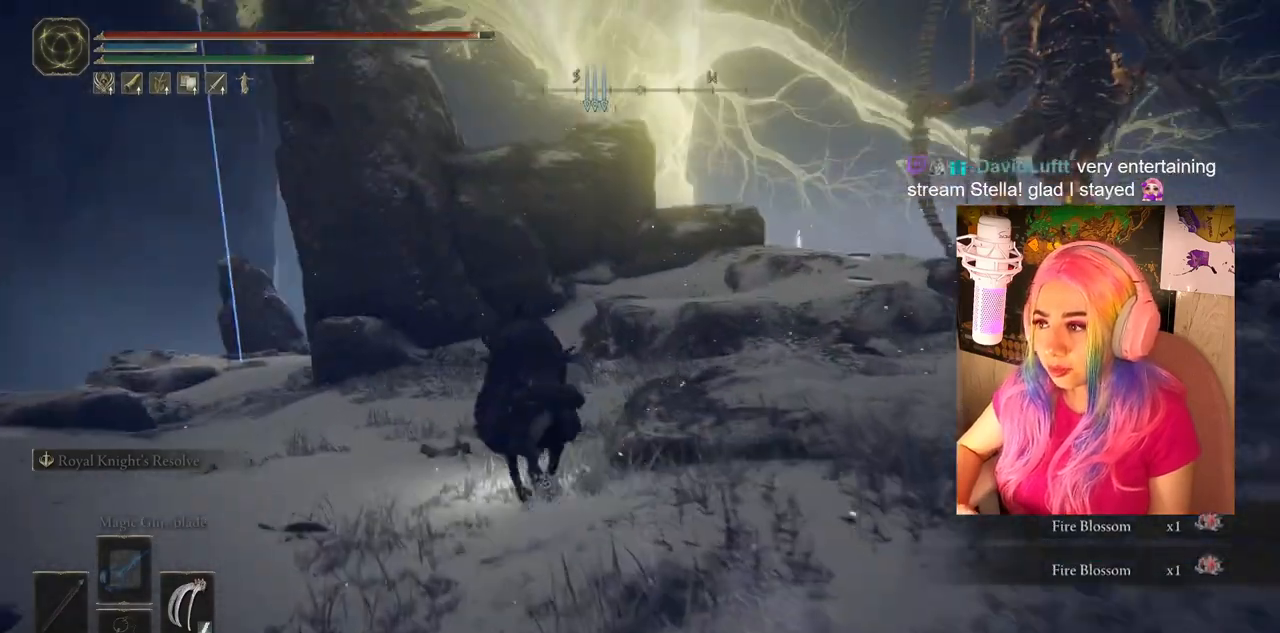
{"buttons": [], "left_stick": "up-left", "right_stick": "right", "events": [[233, "left_stick", "up-left"], [400, "right_stick", "right"]]}
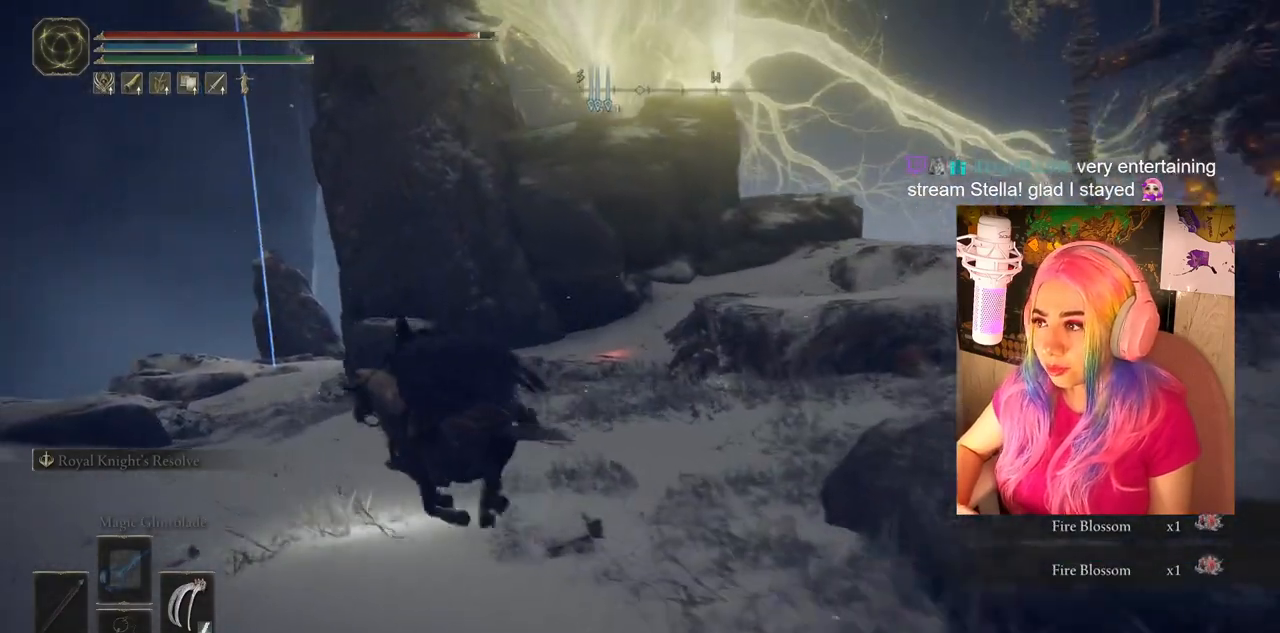
{"buttons": [], "left_stick": "down-right", "right_stick": "right", "events": [[100, "left_stick", "left"], [283, "left_stick", "down"], [350, "left_stick", "down-right"]]}
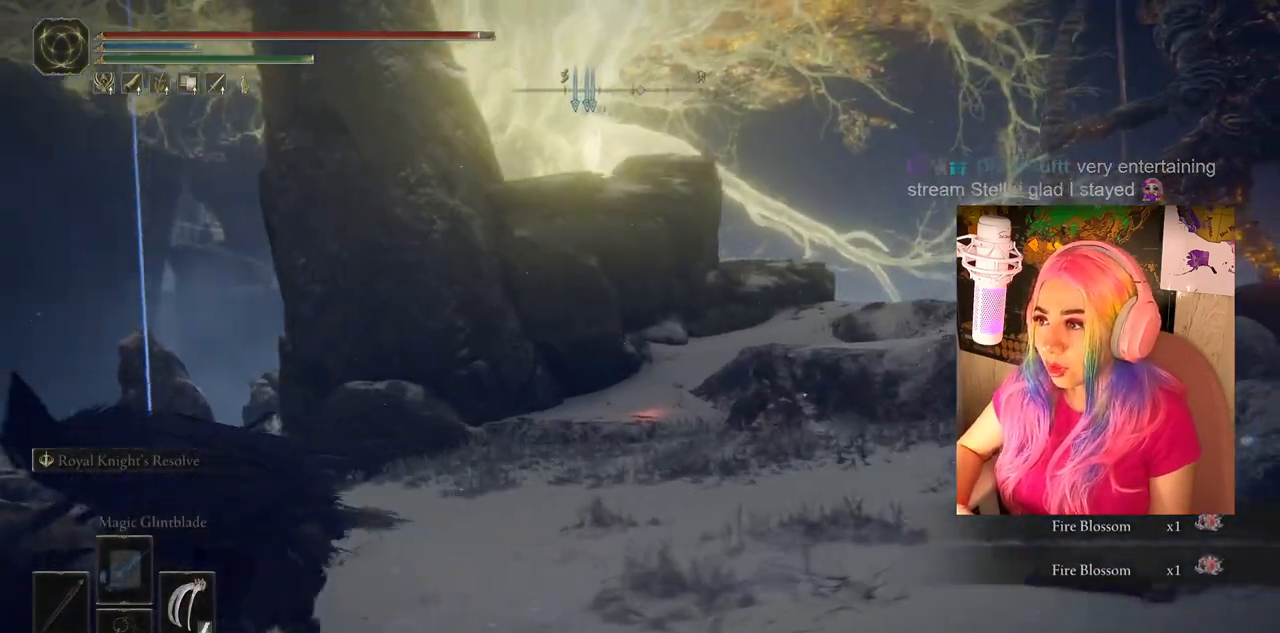
{"buttons": [], "left_stick": "up-right", "right_stick": "center", "events": [[267, "left_stick", "right"], [467, "left_stick", "up-right"], [483, "right_stick", "center"]]}
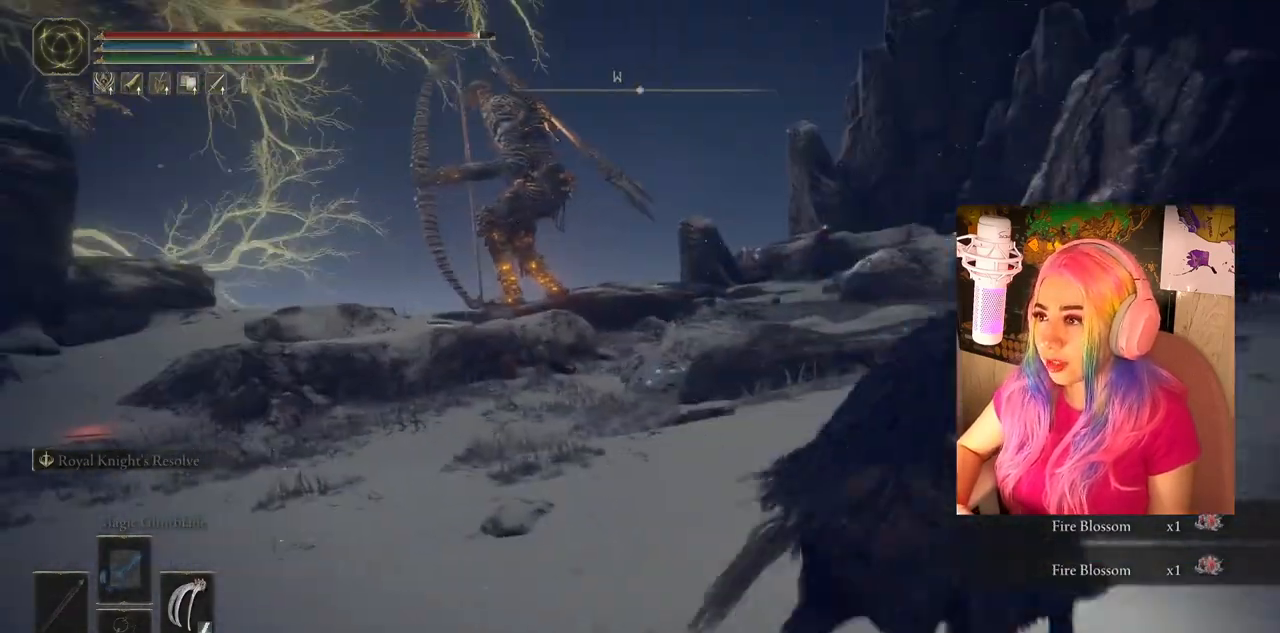
{"buttons": [], "left_stick": "up-right", "right_stick": "center", "events": []}